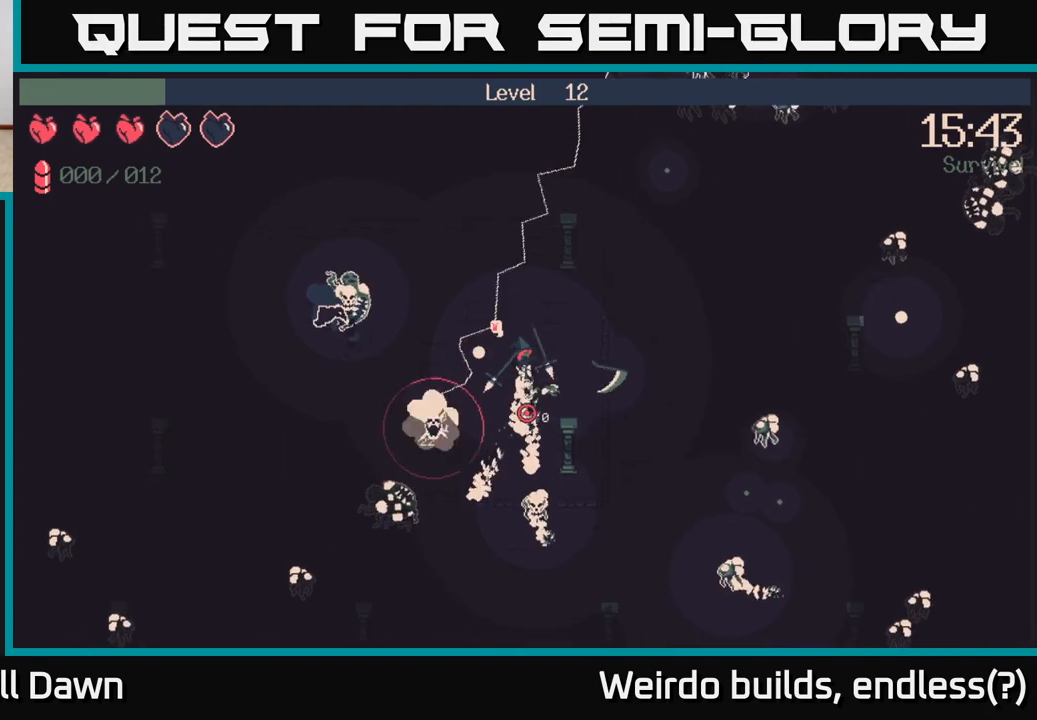
Gameplay with a controller (Xbox layout); each line is a JSON object with the inputs held at the frame after it. "events" lists button and stick changes between this image and that frame as [ms after this image, input, new state], when the widget could be followed in between. Not read: L3 R3.
{"buttons": [], "left_stick": "down-left", "right_stick": "left", "events": [[150, "left_stick", "down-right"], [200, "R2", "up"], [350, "right_stick", "down-left"], [450, "left_stick", "down-left"], [483, "right_stick", "left"]]}
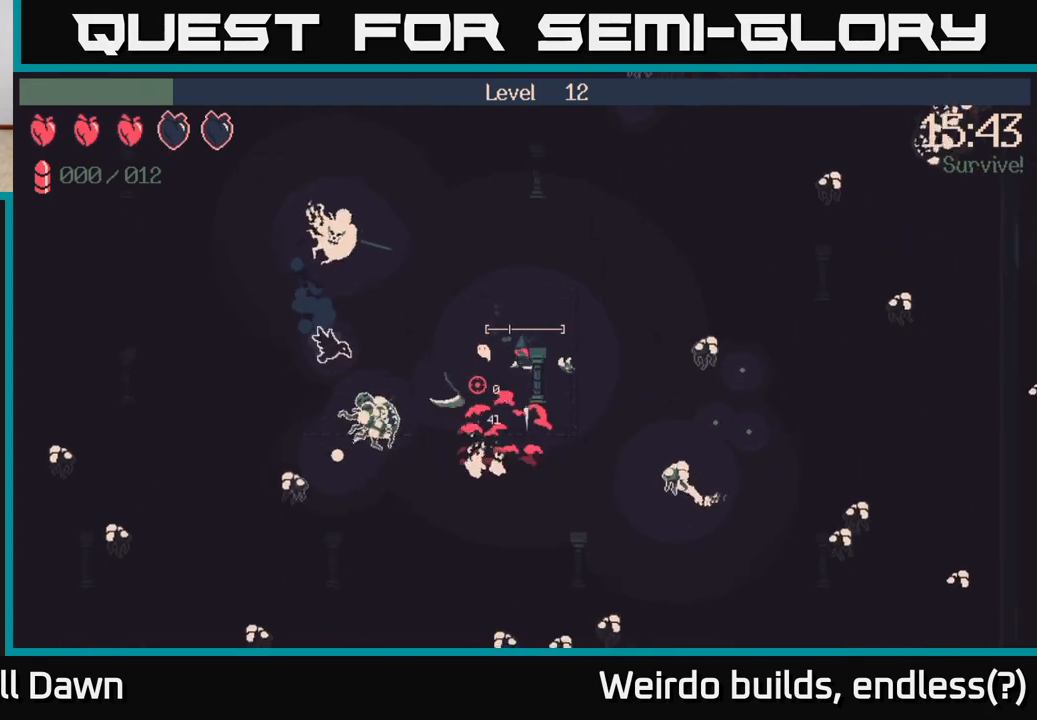
{"buttons": [], "left_stick": "up", "right_stick": "up-left", "events": [[83, "left_stick", "left"], [250, "left_stick", "up-left"], [250, "right_stick", "up-left"], [483, "left_stick", "up"]]}
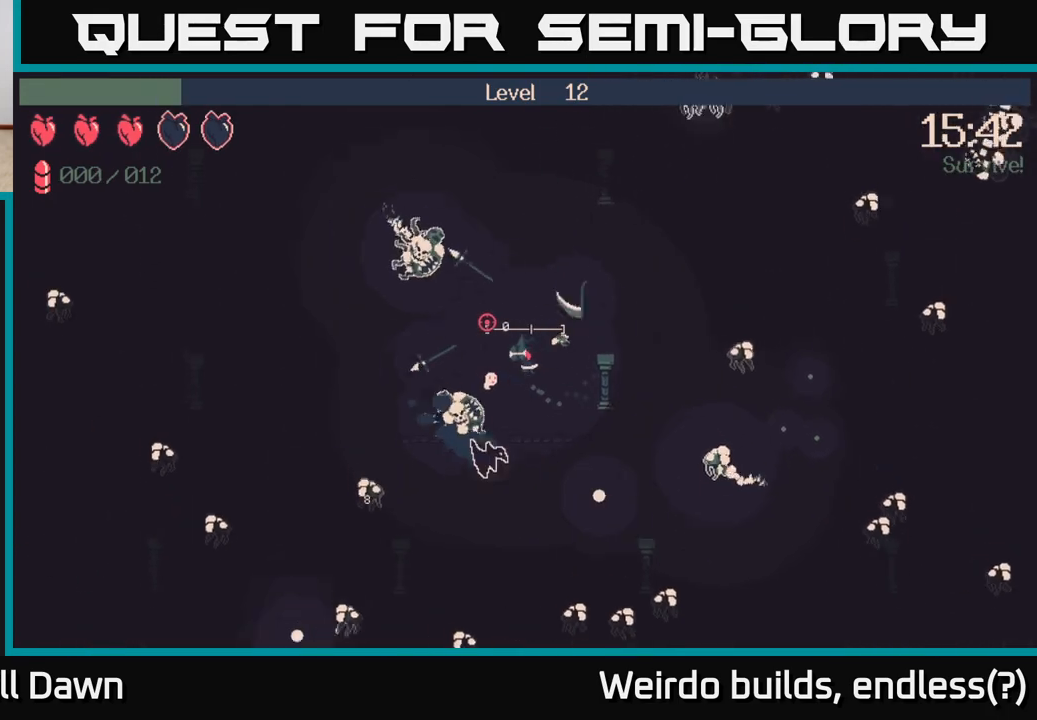
{"buttons": [], "left_stick": "up-left", "right_stick": "left", "events": [[50, "left_stick", "up-right"], [100, "right_stick", "left"], [367, "left_stick", "up-left"]]}
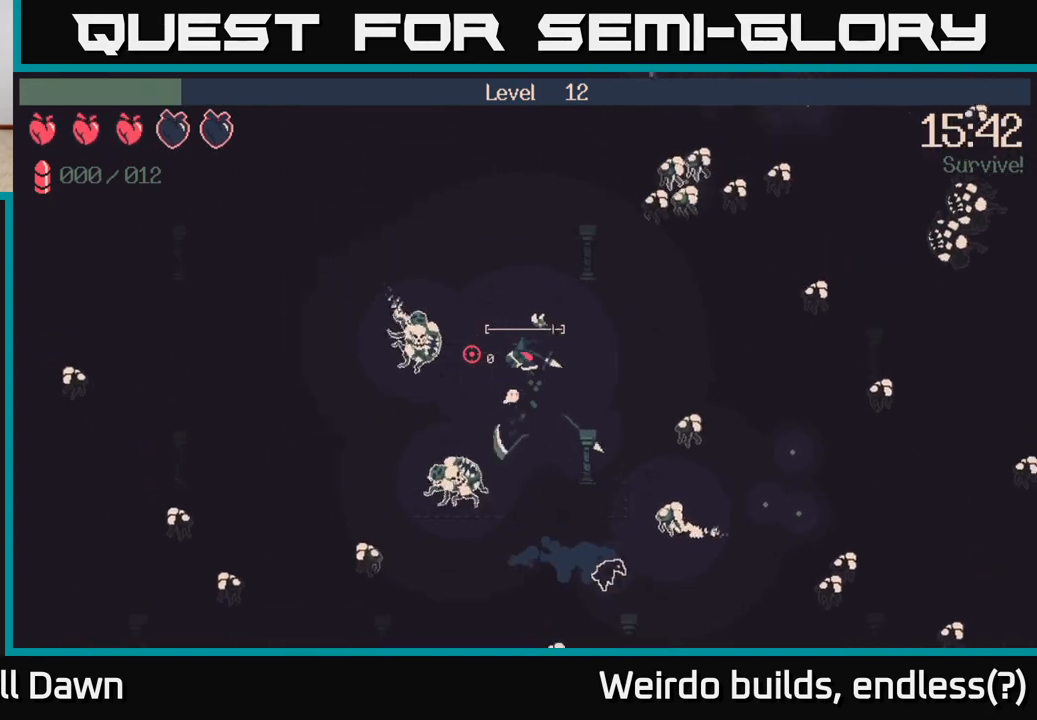
{"buttons": [], "left_stick": "up-right", "right_stick": "left", "events": [[217, "left_stick", "up"], [333, "left_stick", "up-right"]]}
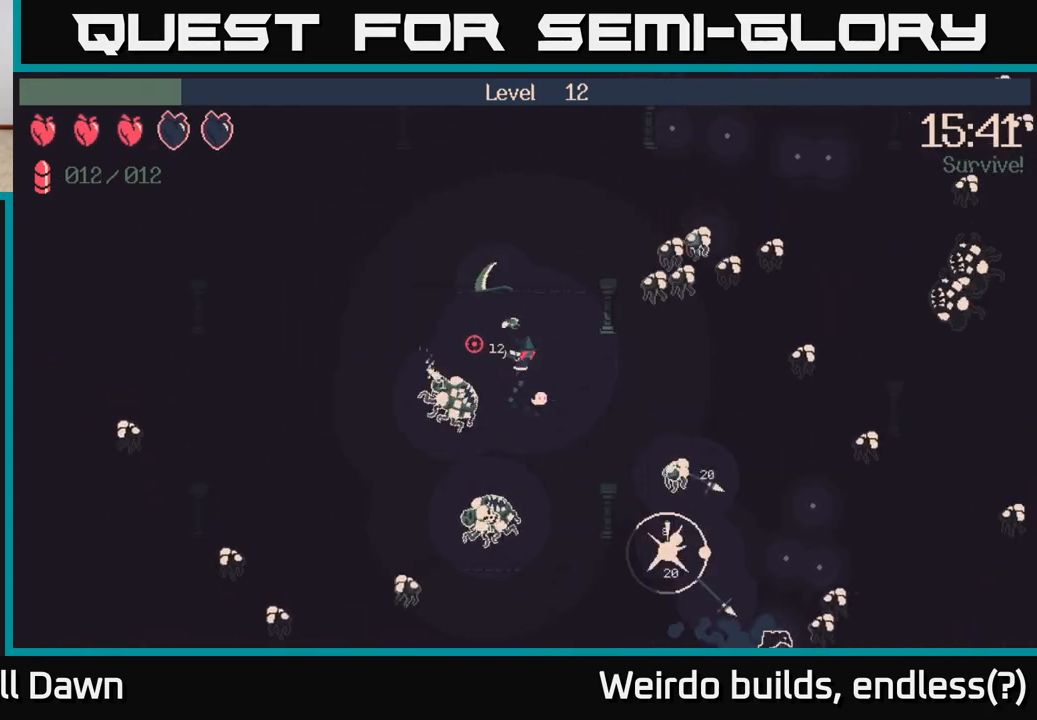
{"buttons": ["R2"], "left_stick": "up-right", "right_stick": "right", "events": [[17, "left_stick", "up"], [117, "right_stick", "right"], [300, "left_stick", "up-right"], [400, "R2", "down"]]}
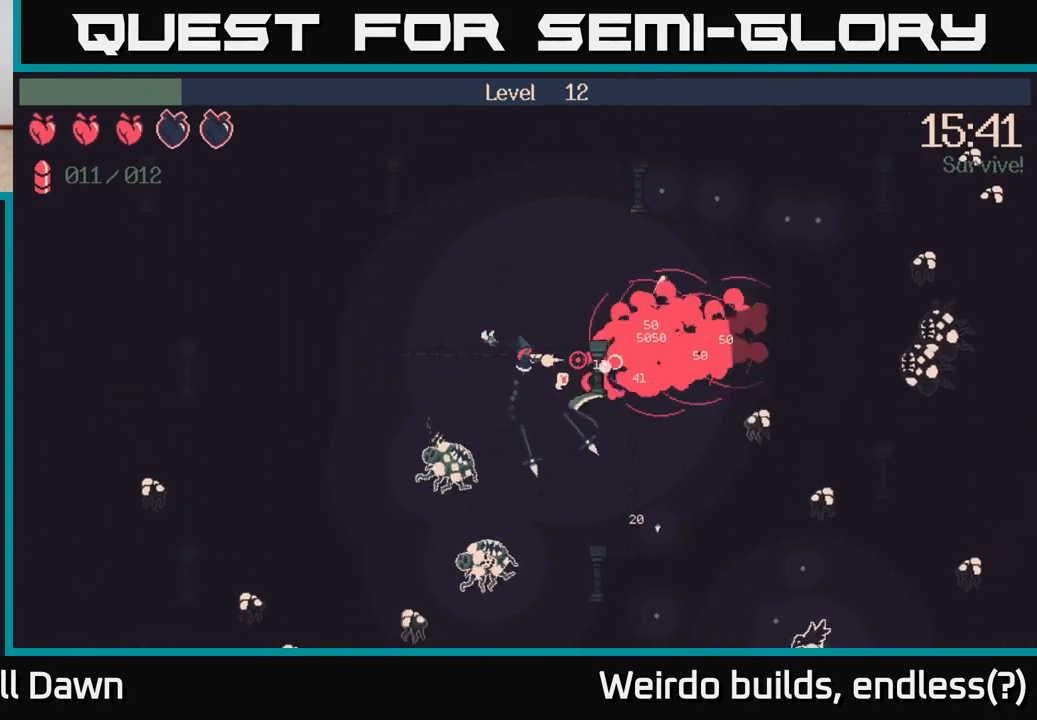
{"buttons": [], "left_stick": "up-right", "right_stick": "right", "events": [[167, "left_stick", "up"], [317, "R2", "up"], [333, "left_stick", "up-right"]]}
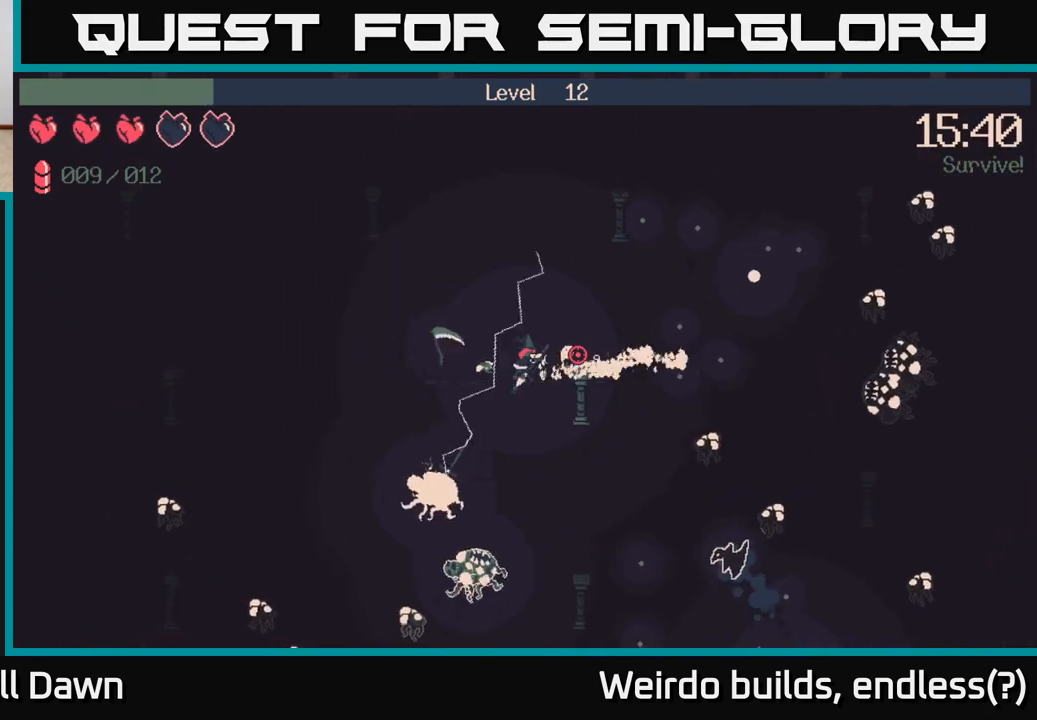
{"buttons": [], "left_stick": "right", "right_stick": "right", "events": [[183, "left_stick", "right"]]}
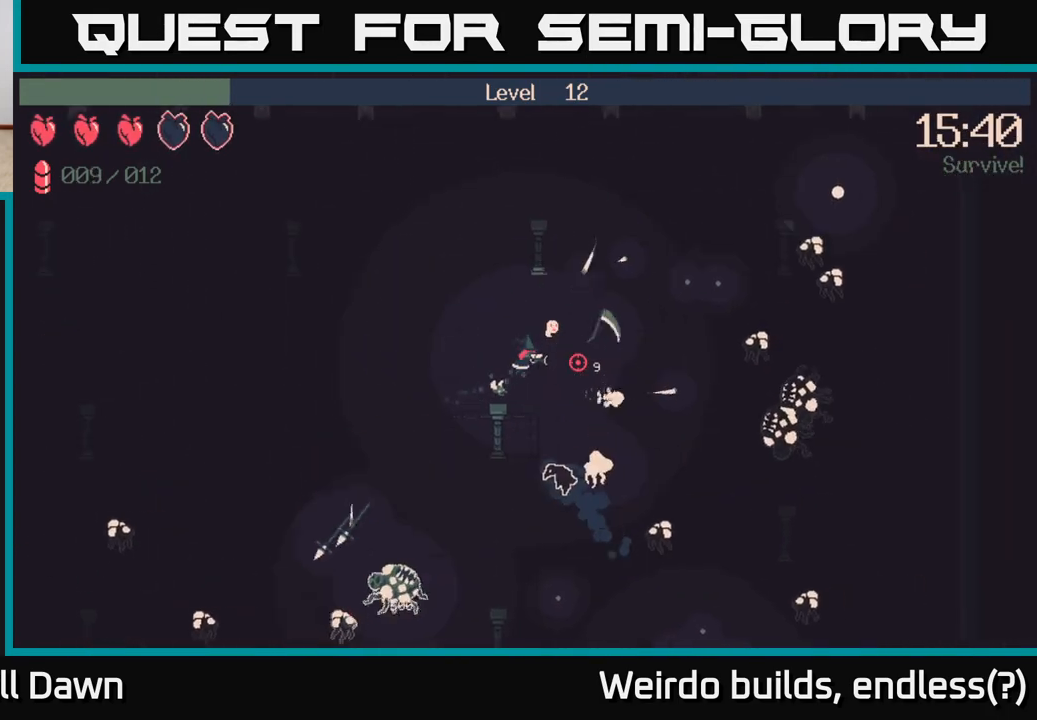
{"buttons": ["R2"], "left_stick": "right", "right_stick": "right", "events": [[367, "R2", "down"]]}
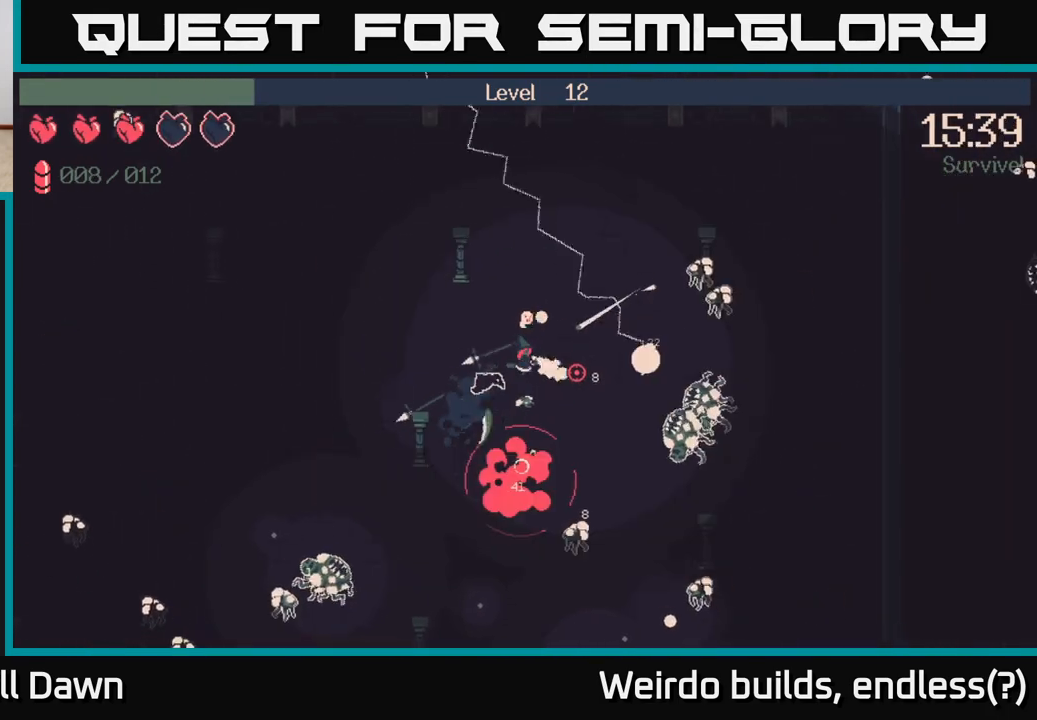
{"buttons": ["R2"], "left_stick": "down", "right_stick": "right", "events": [[33, "left_stick", "up-right"], [467, "left_stick", "down"]]}
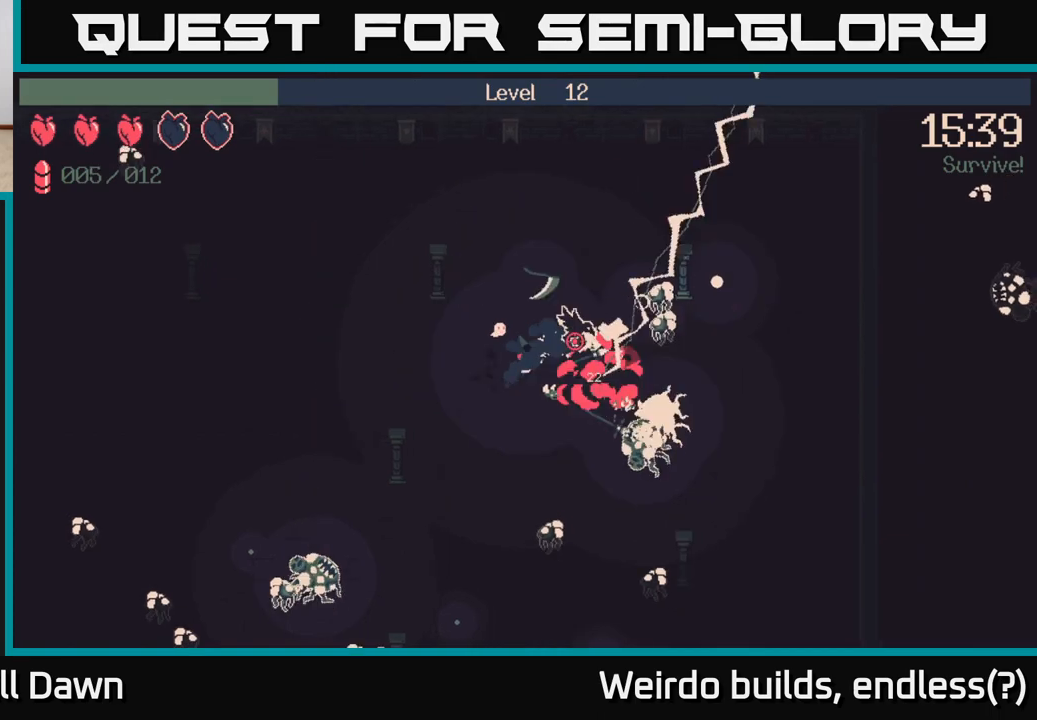
{"buttons": [], "left_stick": "down-right", "right_stick": "down-right", "events": [[217, "left_stick", "down-right"], [317, "R2", "up"], [417, "right_stick", "down-right"]]}
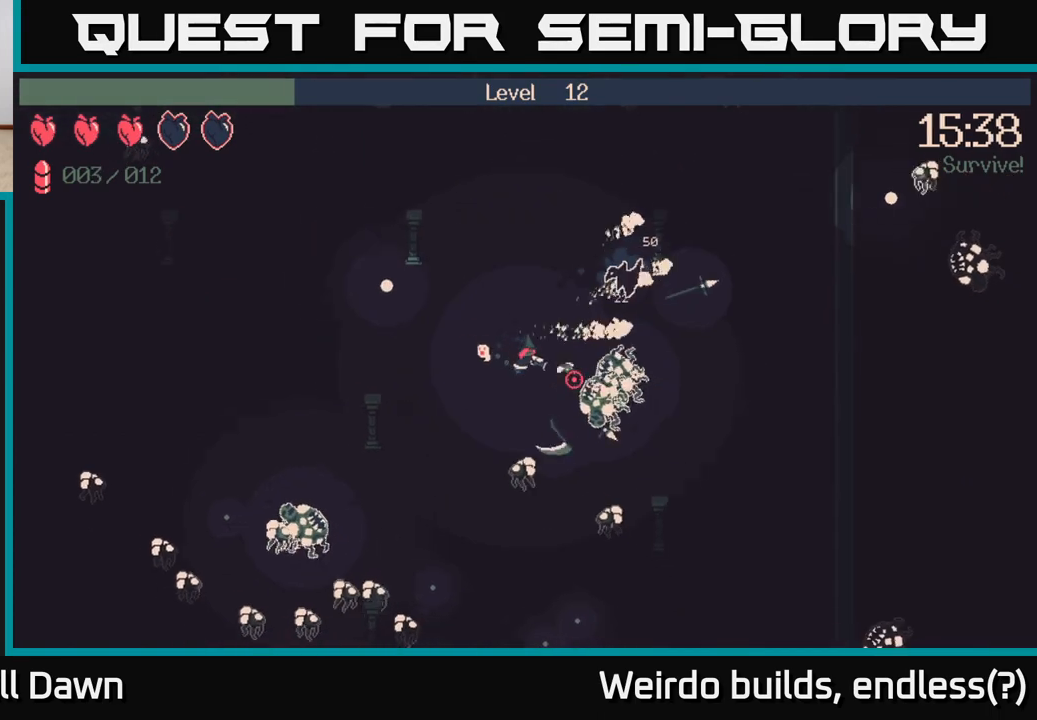
{"buttons": [], "left_stick": "up-left", "right_stick": "down-right", "events": [[150, "left_stick", "up-left"]]}
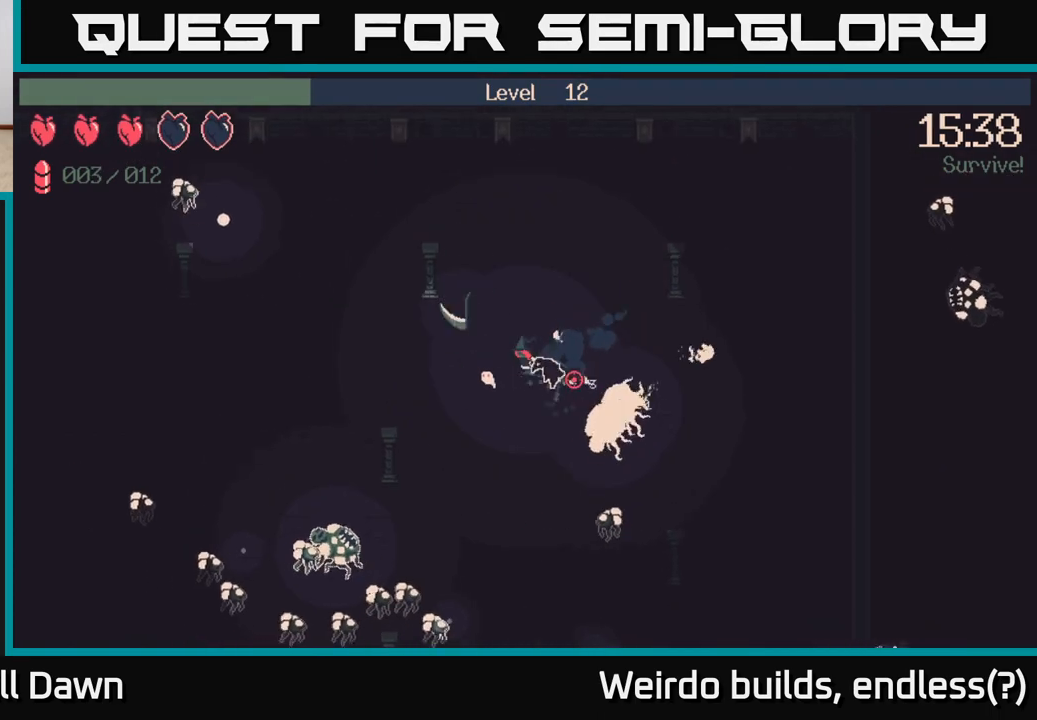
{"buttons": [], "left_stick": "down-left", "right_stick": "down-left", "events": [[83, "right_stick", "down-left"], [100, "left_stick", "left"], [350, "left_stick", "down-left"]]}
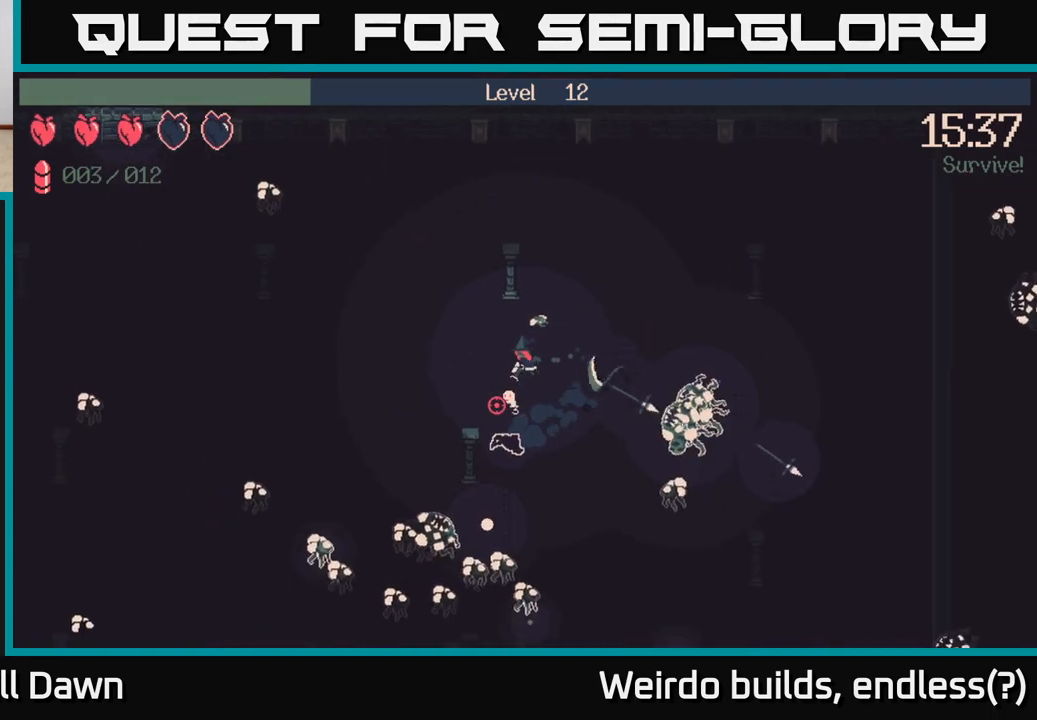
{"buttons": [], "left_stick": "down-left", "right_stick": "down", "events": [[467, "right_stick", "down"]]}
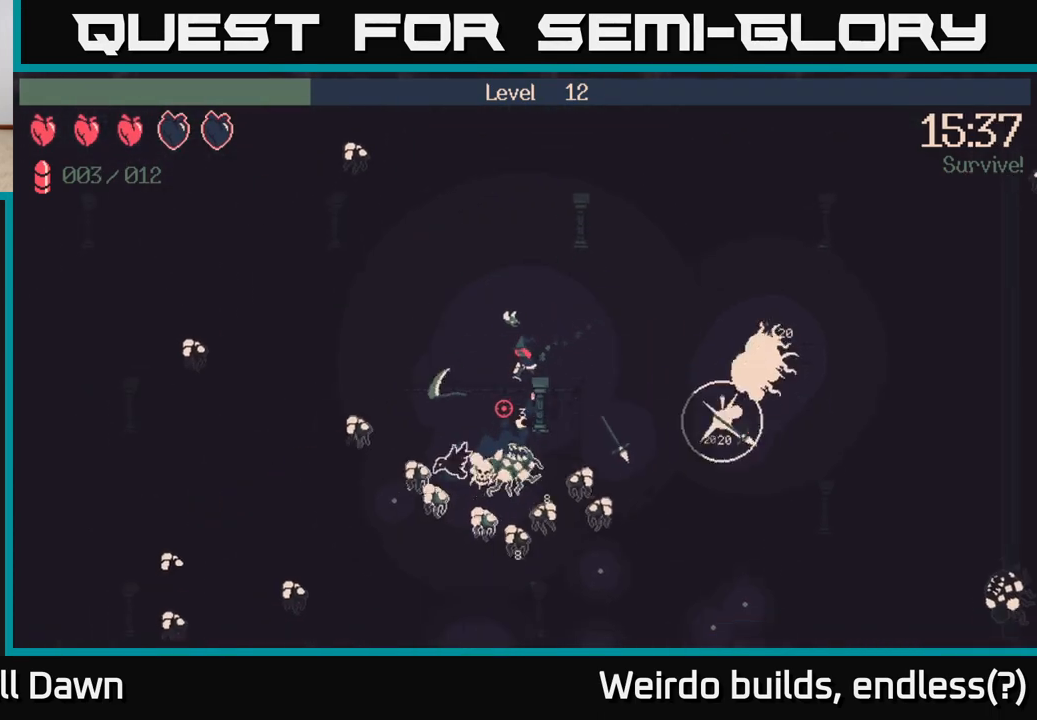
{"buttons": [], "left_stick": "up-left", "right_stick": "down", "events": [[100, "left_stick", "down"], [250, "left_stick", "up-left"]]}
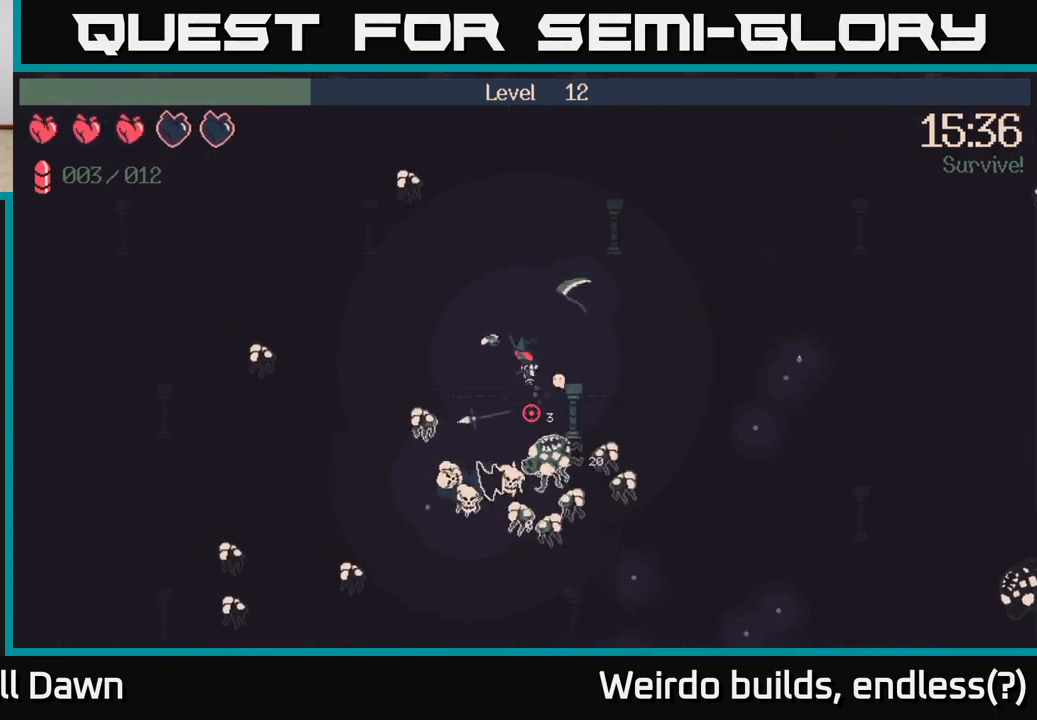
{"buttons": ["R2"], "left_stick": "up-right", "right_stick": "down", "events": [[167, "R2", "down"], [167, "left_stick", "up-right"]]}
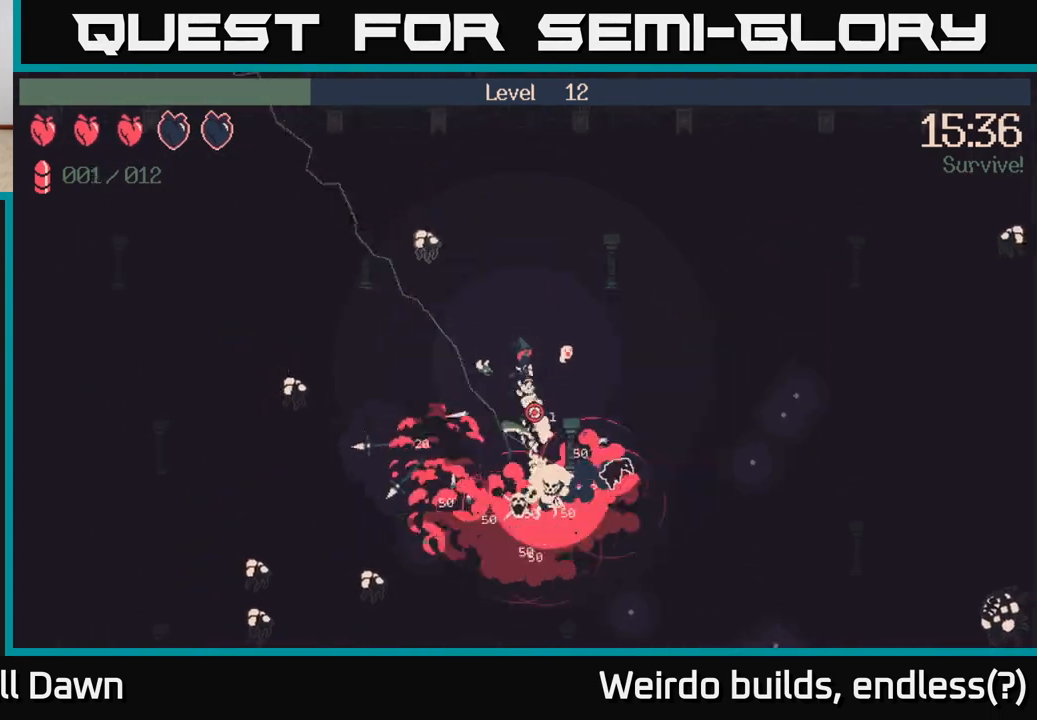
{"buttons": [], "left_stick": "right", "right_stick": "center", "events": [[100, "left_stick", "right"], [283, "R2", "up"], [483, "right_stick", "center"]]}
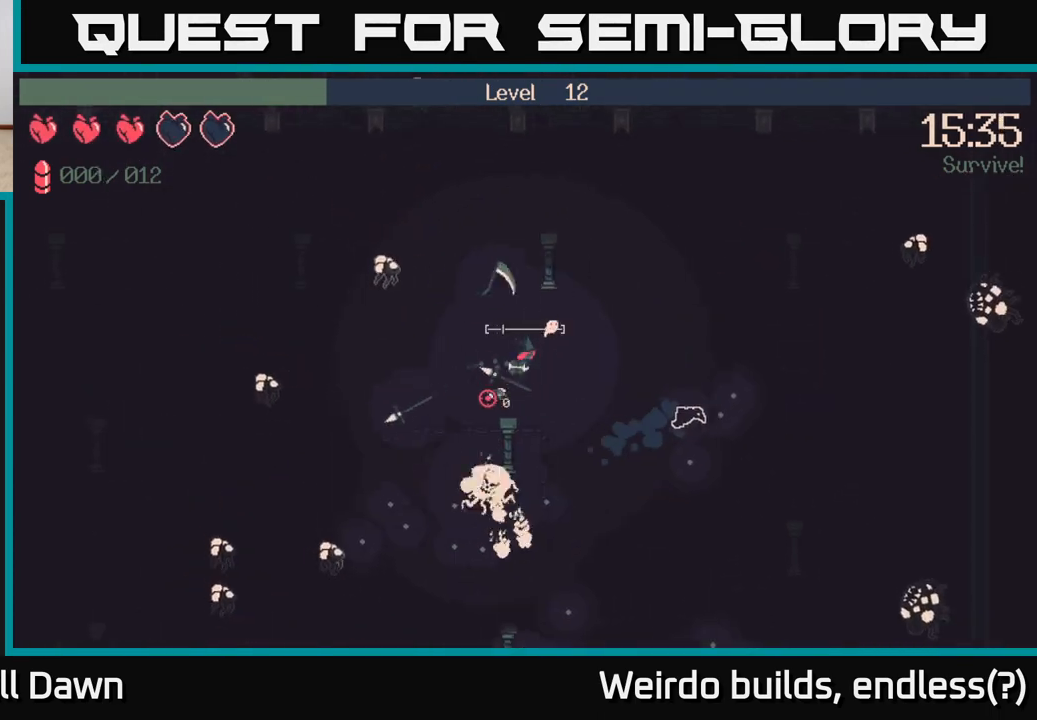
{"buttons": [], "left_stick": "right", "right_stick": "left", "events": [[233, "right_stick", "left"]]}
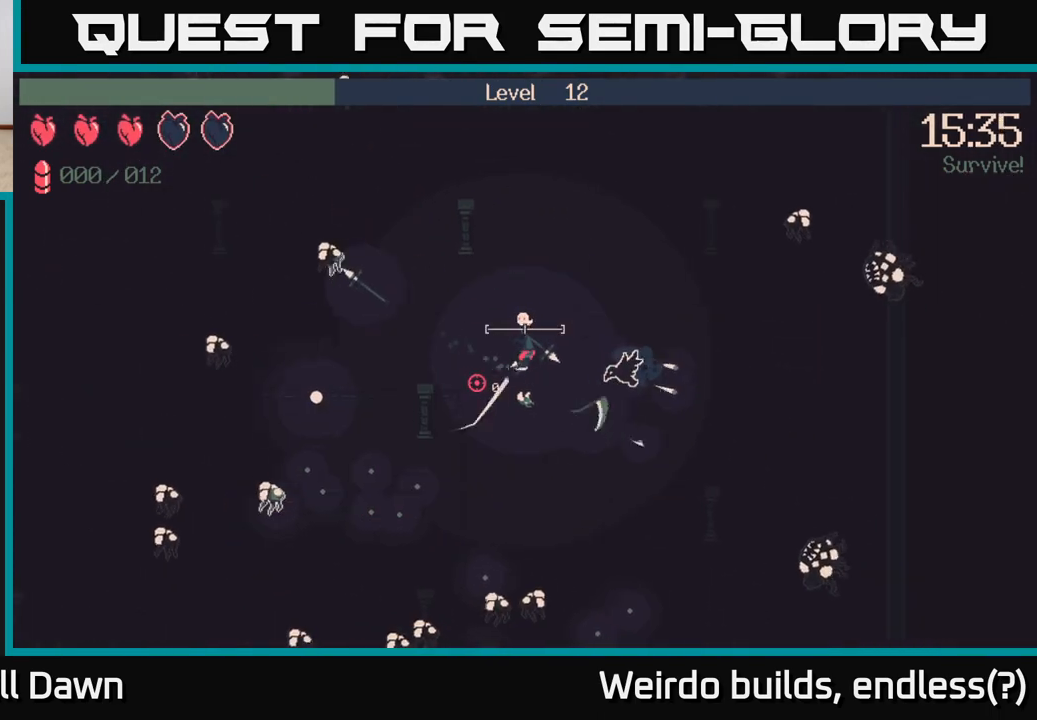
{"buttons": [], "left_stick": "down-left", "right_stick": "left", "events": [[100, "left_stick", "down"], [200, "left_stick", "down-left"]]}
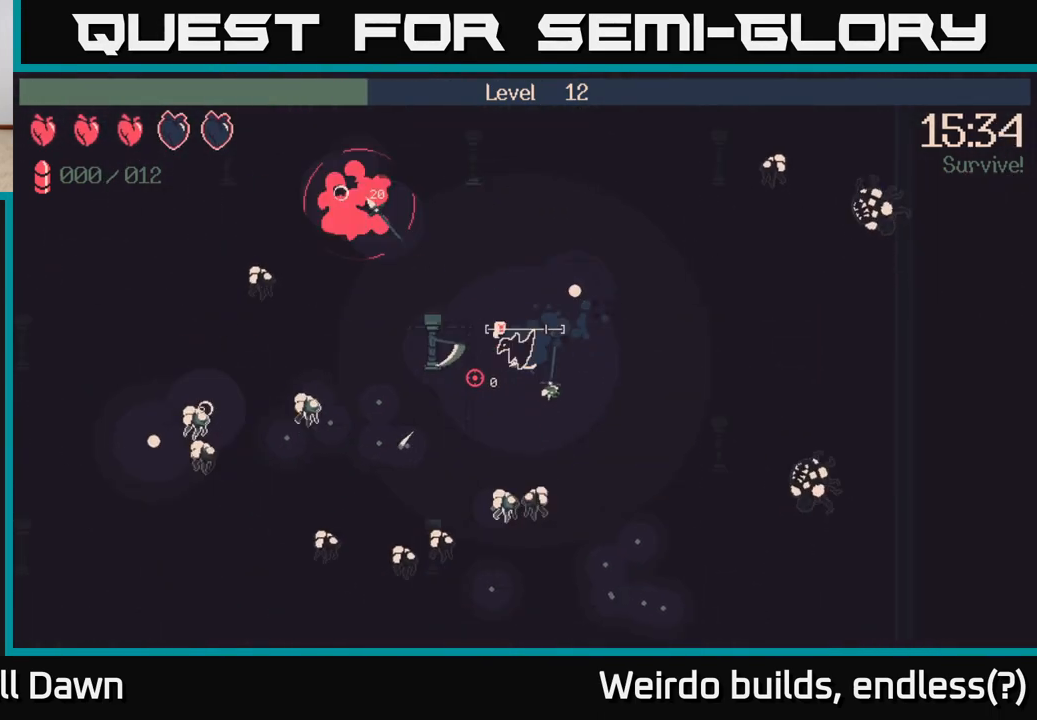
{"buttons": ["R2"], "left_stick": "right", "right_stick": "down", "events": [[133, "right_stick", "down-left"], [233, "left_stick", "right"], [267, "right_stick", "down"], [283, "R2", "down"]]}
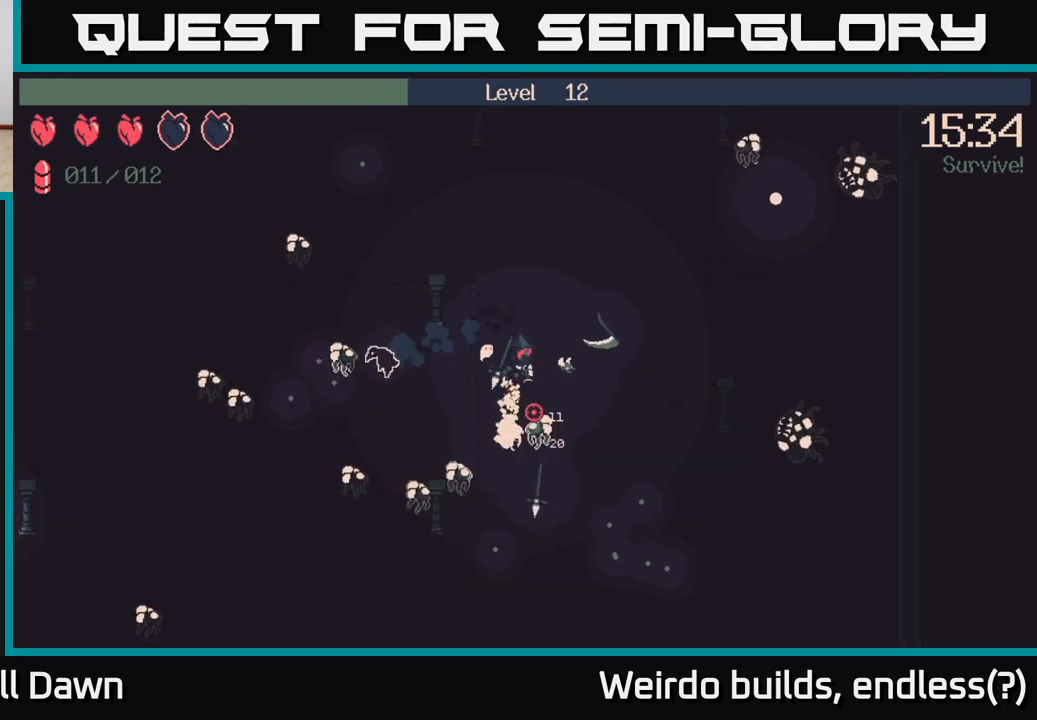
{"buttons": [], "left_stick": "down", "right_stick": "left", "events": [[200, "left_stick", "down-right"], [283, "right_stick", "left"], [317, "left_stick", "down"], [467, "R2", "up"]]}
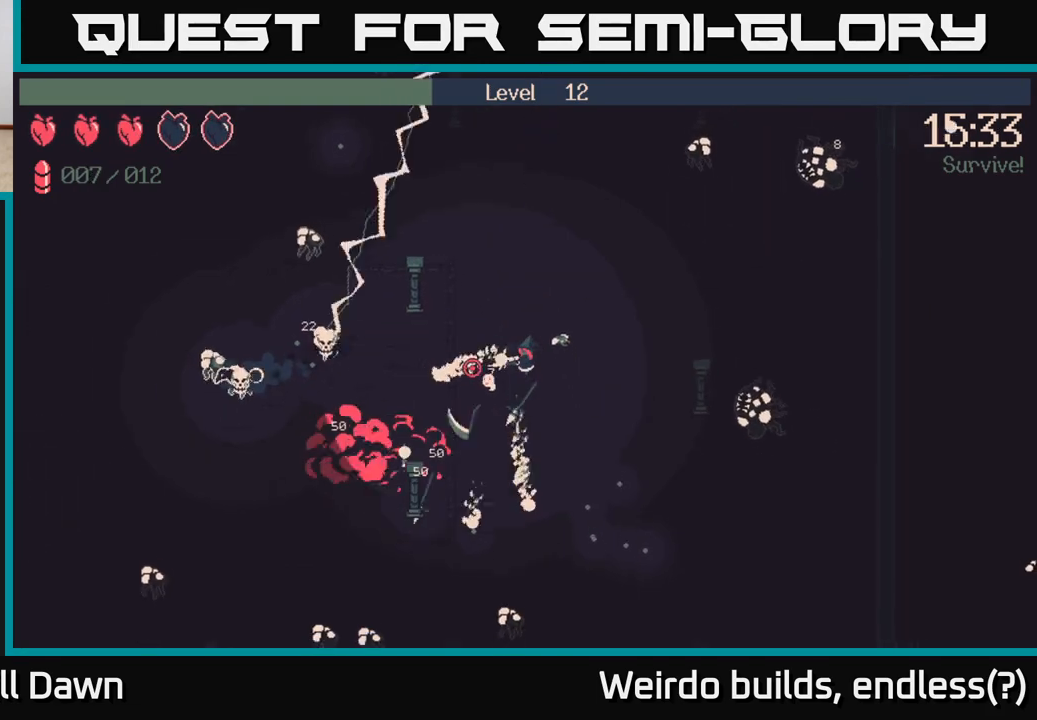
{"buttons": [], "left_stick": "down-right", "right_stick": "left", "events": [[133, "R2", "down"], [217, "R2", "up"], [267, "left_stick", "down-right"]]}
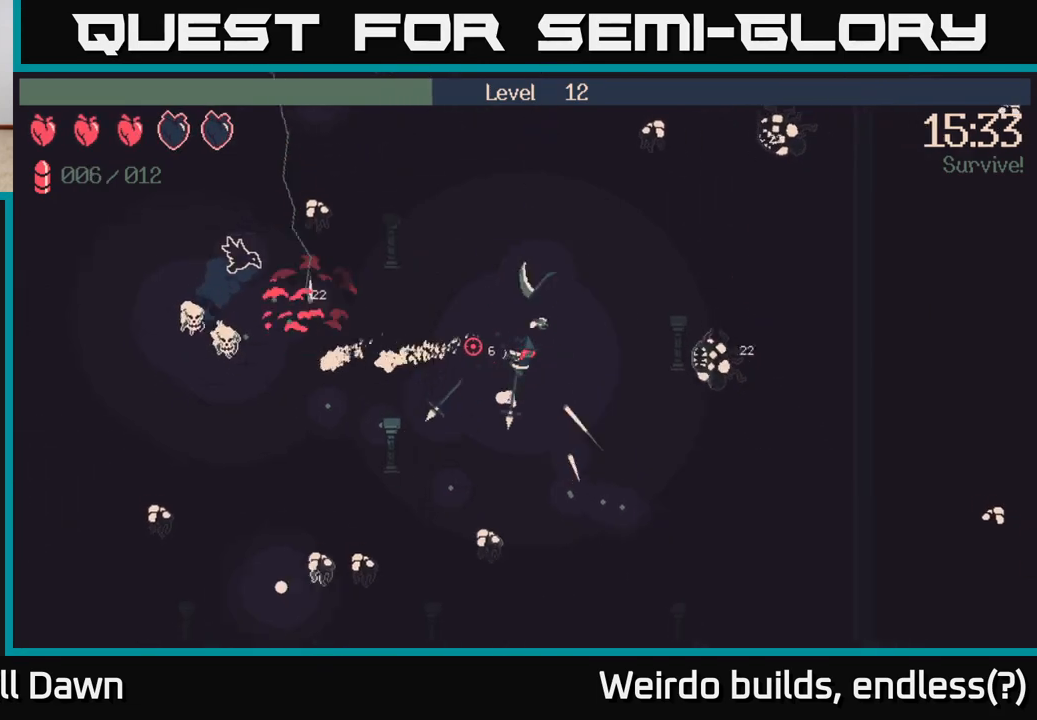
{"buttons": [], "left_stick": "right", "right_stick": "up-right", "events": [[50, "right_stick", "up"], [183, "right_stick", "up-right"], [383, "left_stick", "right"]]}
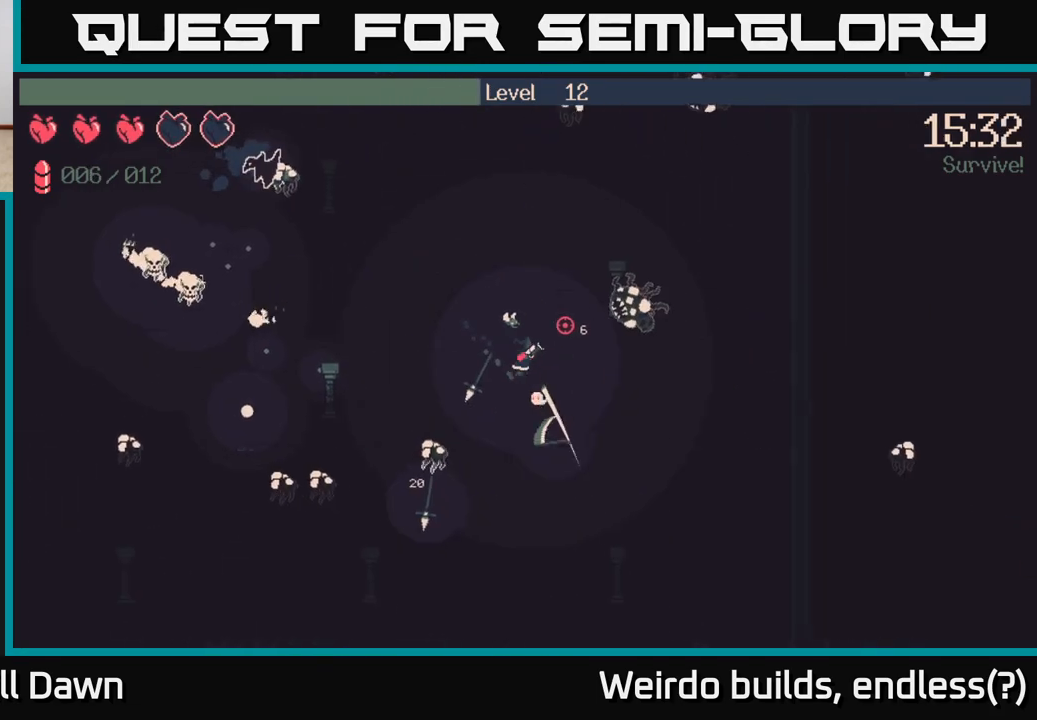
{"buttons": [], "left_stick": "down-left", "right_stick": "left", "events": [[317, "left_stick", "down-left"], [317, "right_stick", "left"]]}
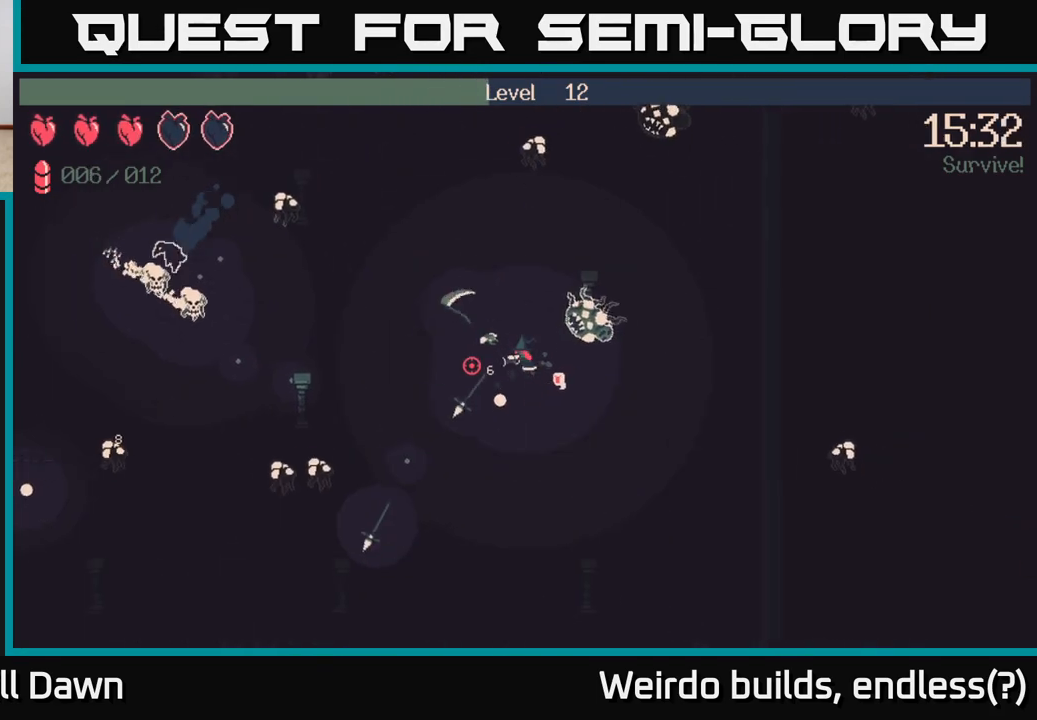
{"buttons": ["R2"], "left_stick": "down-left", "right_stick": "left", "events": [[500, "R2", "down"]]}
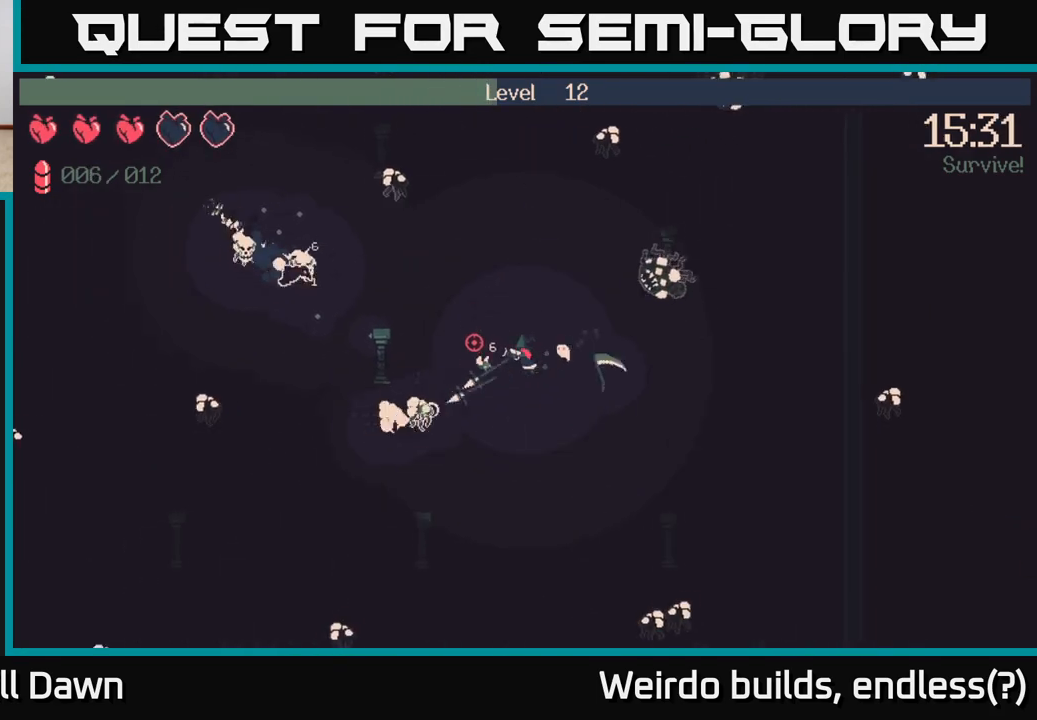
{"buttons": ["R2"], "left_stick": "down-left", "right_stick": "up-left", "events": [[67, "right_stick", "up-left"], [217, "left_stick", "down"], [250, "right_stick", "left"], [417, "left_stick", "down-left"], [500, "right_stick", "up-left"]]}
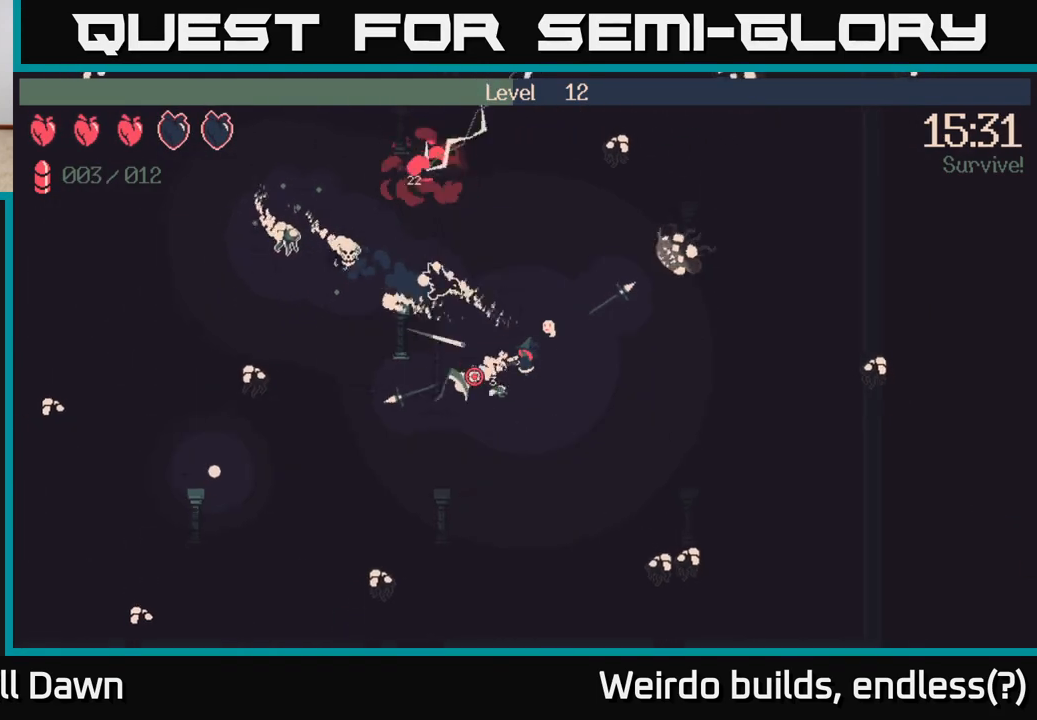
{"buttons": [], "left_stick": "up-left", "right_stick": "up-left", "events": [[83, "R2", "up"], [83, "left_stick", "left"], [267, "left_stick", "up-left"]]}
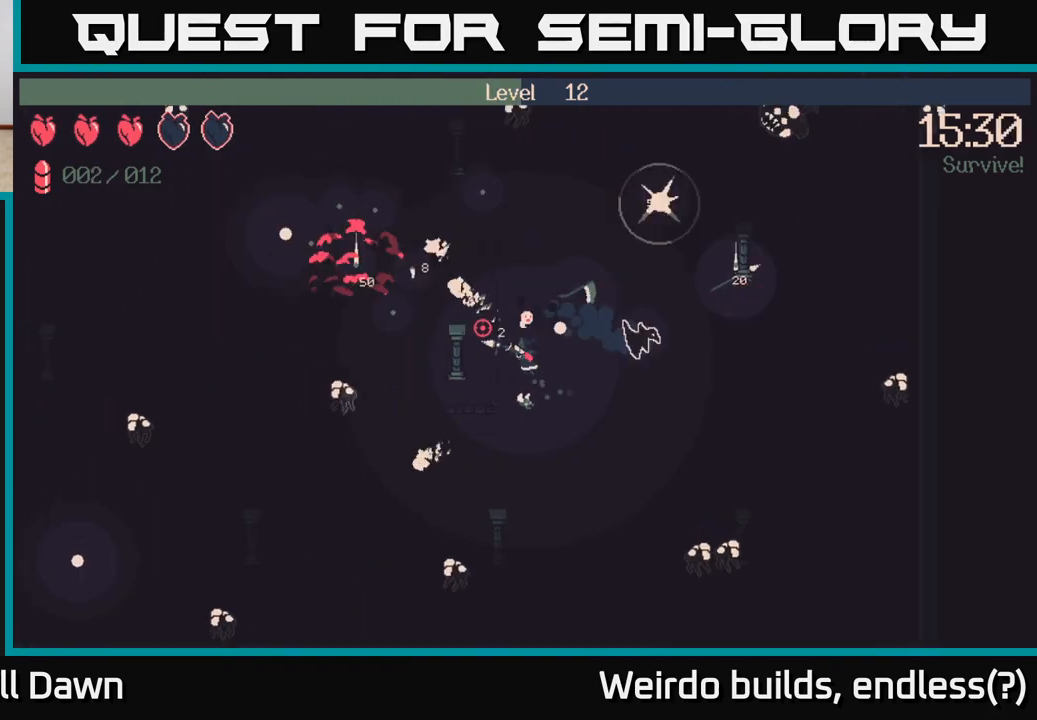
{"buttons": [], "left_stick": "up-left", "right_stick": "up-left", "events": [[67, "R2", "down"], [383, "R2", "up"]]}
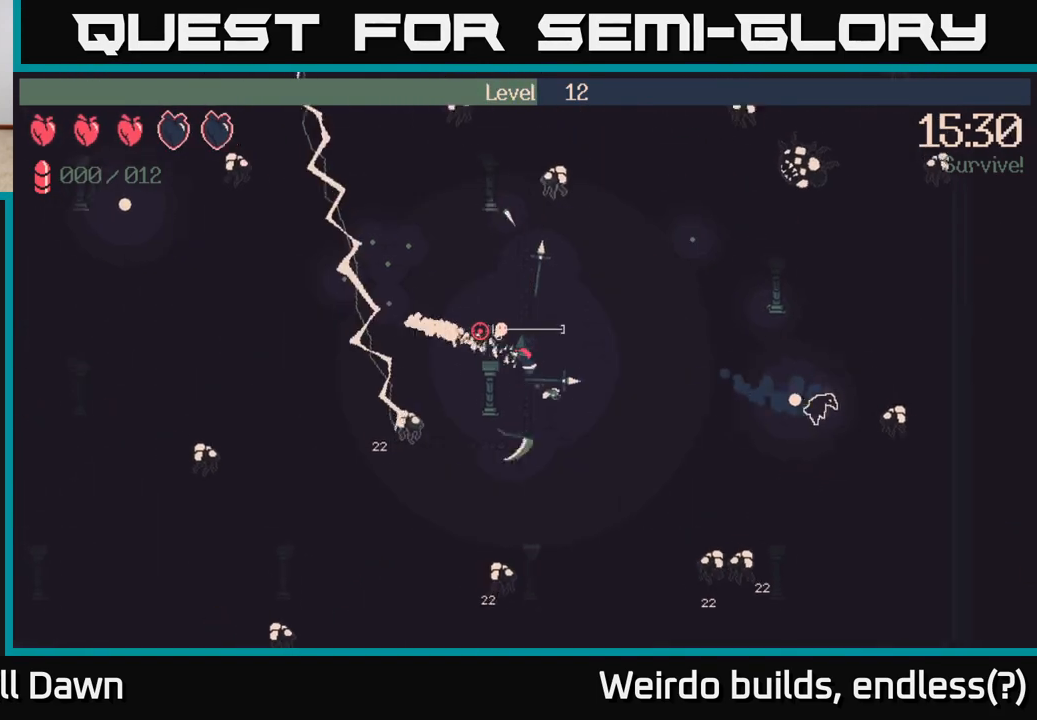
{"buttons": [], "left_stick": "up-left", "right_stick": "up-right", "events": [[117, "right_stick", "up"], [217, "right_stick", "up-right"]]}
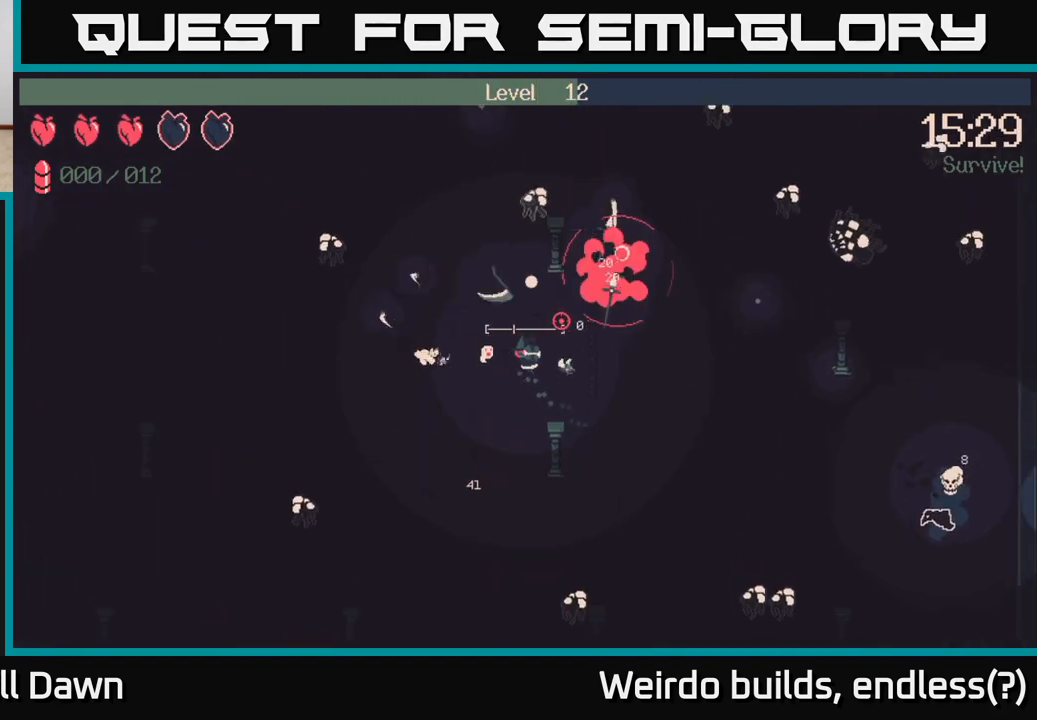
{"buttons": [], "left_stick": "up-left", "right_stick": "up-right", "events": []}
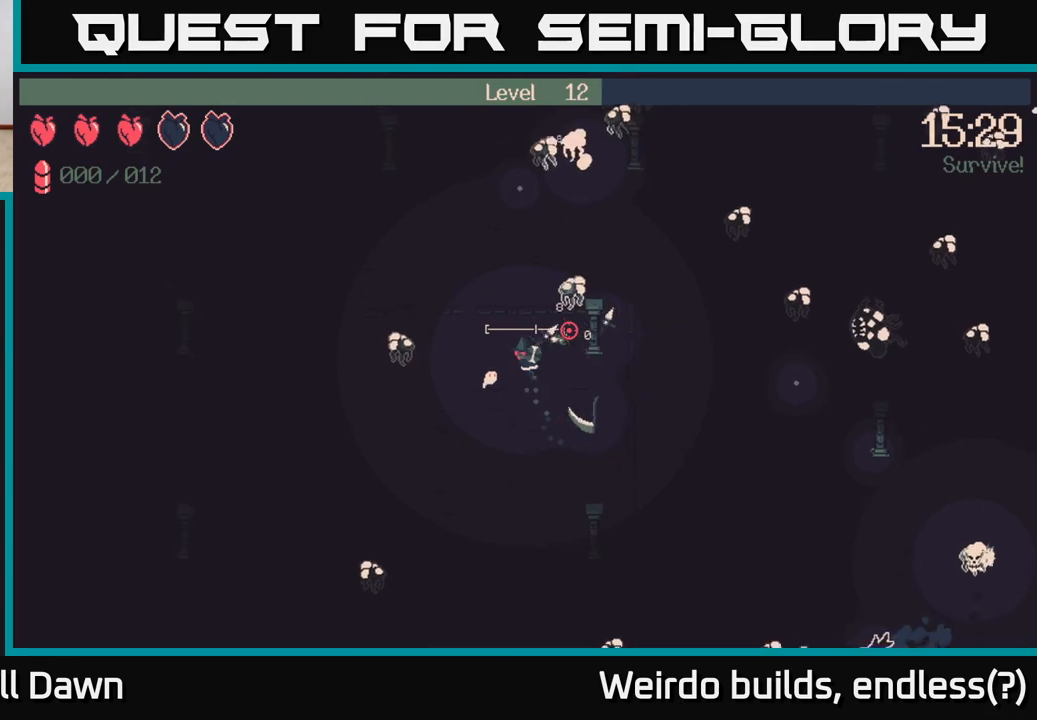
{"buttons": [], "left_stick": "up", "right_stick": "up-right", "events": [[333, "left_stick", "up"]]}
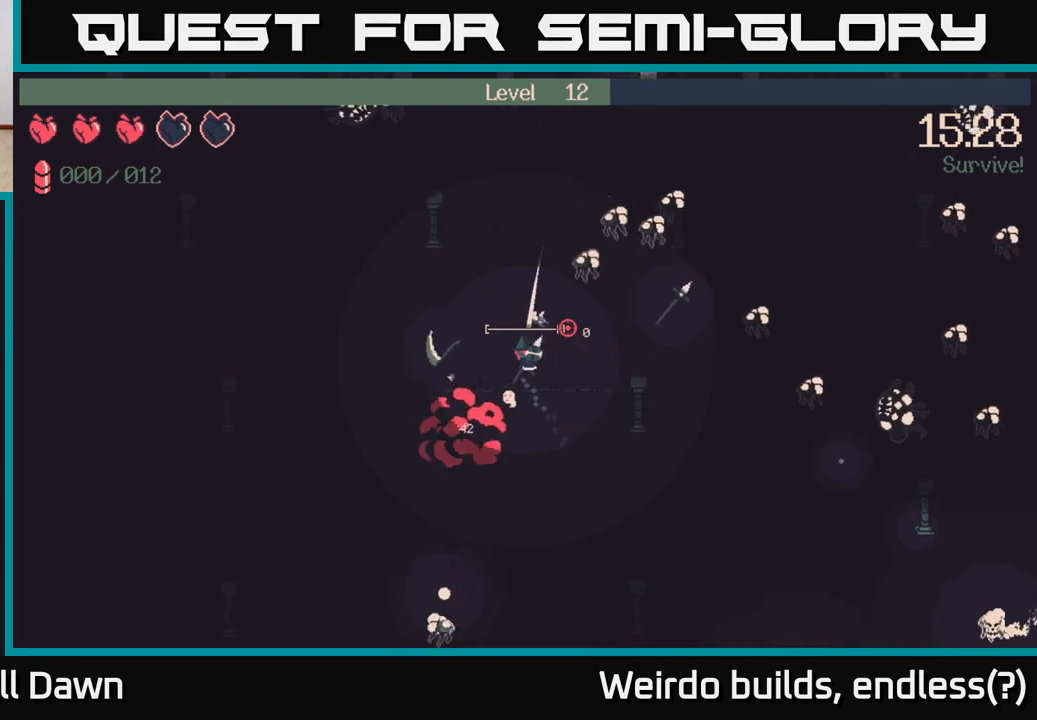
{"buttons": ["R2"], "left_stick": "down-right", "right_stick": "up-right", "events": [[83, "R2", "down"], [133, "left_stick", "right"], [183, "left_stick", "down"], [333, "left_stick", "down-right"]]}